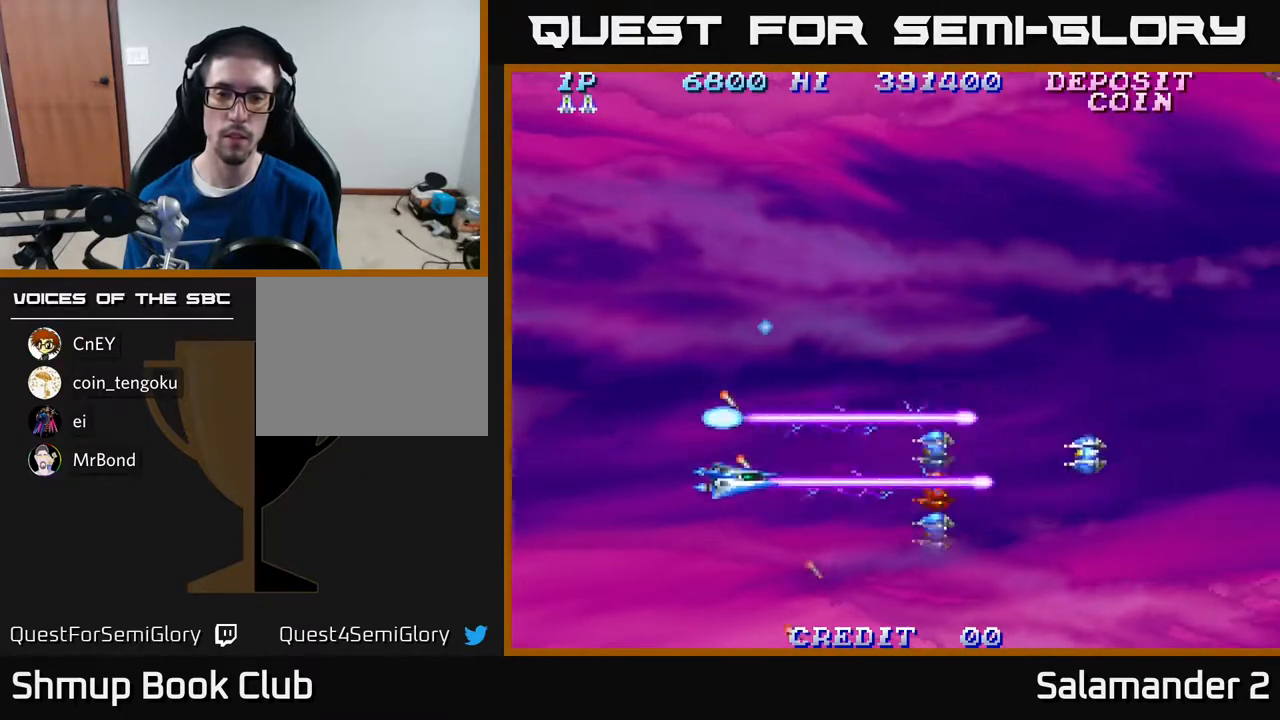
Gameplay with a controller (Xbox layout); each line is a JSON object with the inputs held at the frame after it. "events" lists button and stick changes between this image and that frame as [ms after this image, input, new state], when the widget could be followed in between. Not read: left_stick.
{"buttons": ["DPAD_UP", "DPAD_RIGHT"], "right_stick": "center", "events": [[200, "DPAD_LEFT", "down"], [250, "DPAD_DOWN", "up"], [317, "A", "up"], [333, "DPAD_LEFT", "up"], [333, "DPAD_UP", "down"], [483, "DPAD_RIGHT", "down"]]}
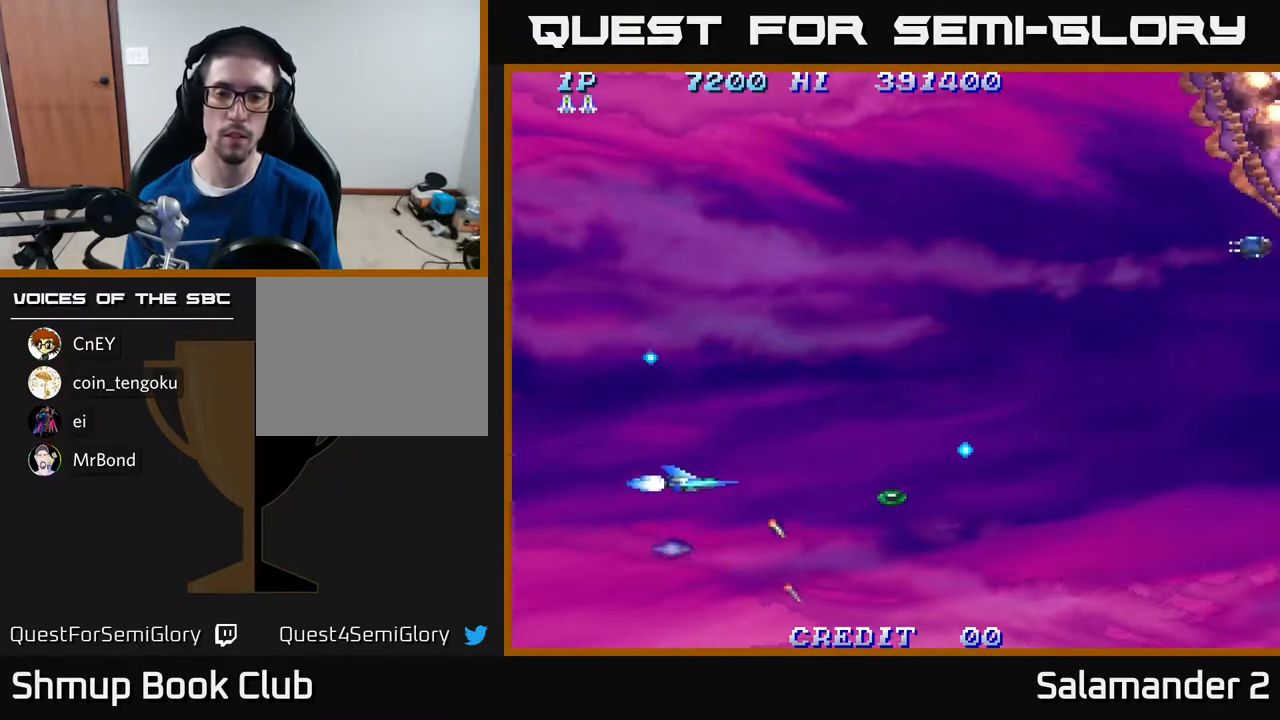
{"buttons": ["A", "DPAD_UP", "DPAD_RIGHT"], "right_stick": "center", "events": [[217, "DPAD_RIGHT", "up"], [400, "DPAD_RIGHT", "down"], [467, "A", "down"]]}
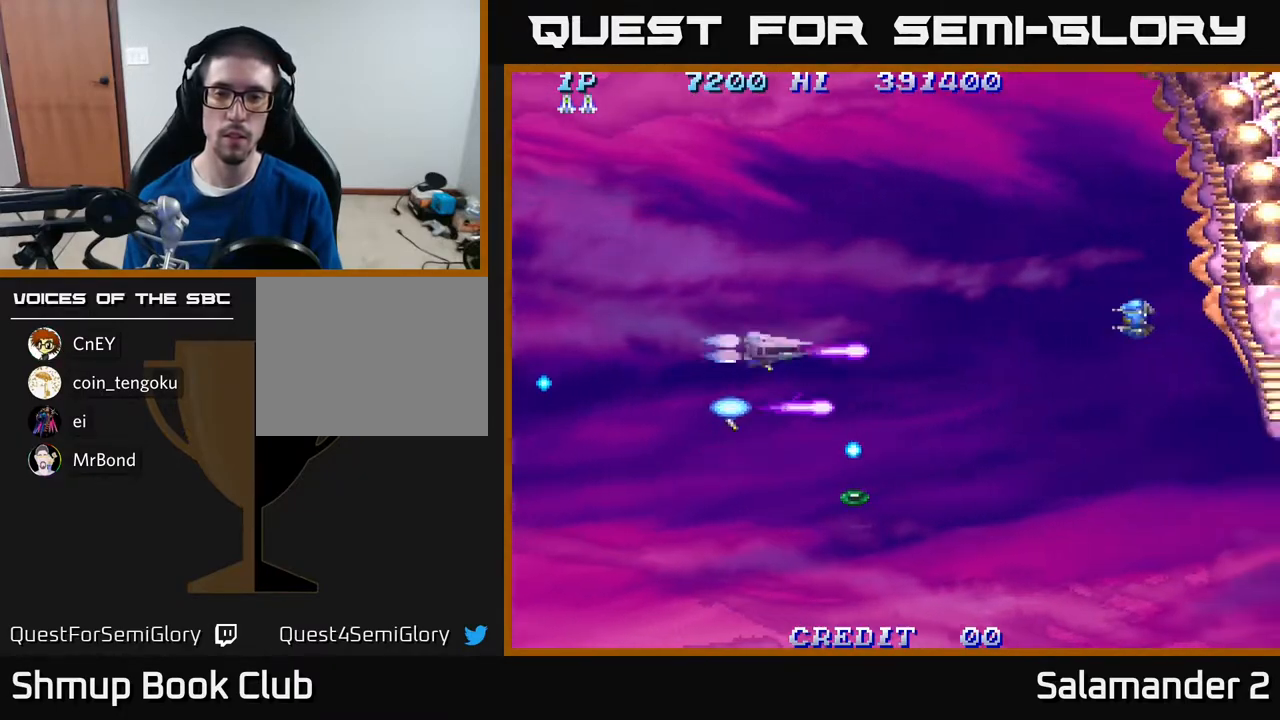
{"buttons": ["DPAD_DOWN"], "right_stick": "center", "events": [[250, "A", "up"], [250, "DPAD_RIGHT", "up"], [283, "DPAD_UP", "up"], [383, "DPAD_DOWN", "down"]]}
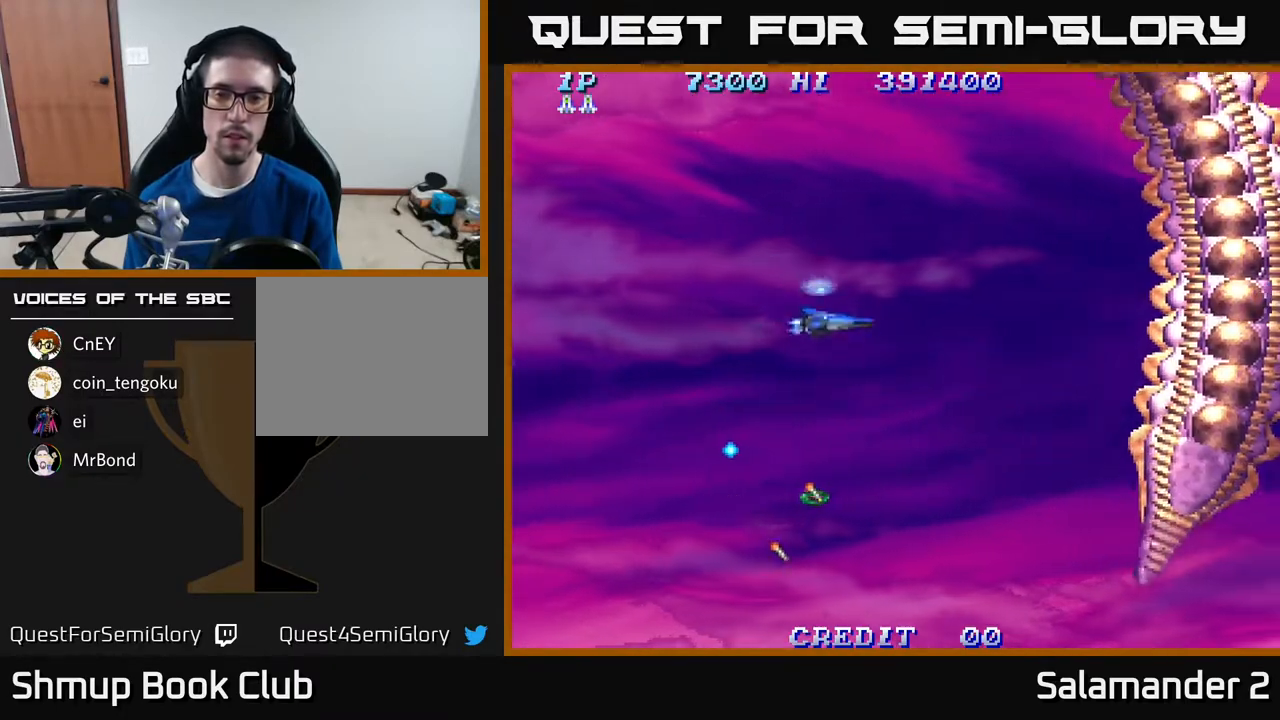
{"buttons": ["DPAD_LEFT"], "right_stick": "center", "events": [[400, "DPAD_LEFT", "down"], [500, "DPAD_DOWN", "up"]]}
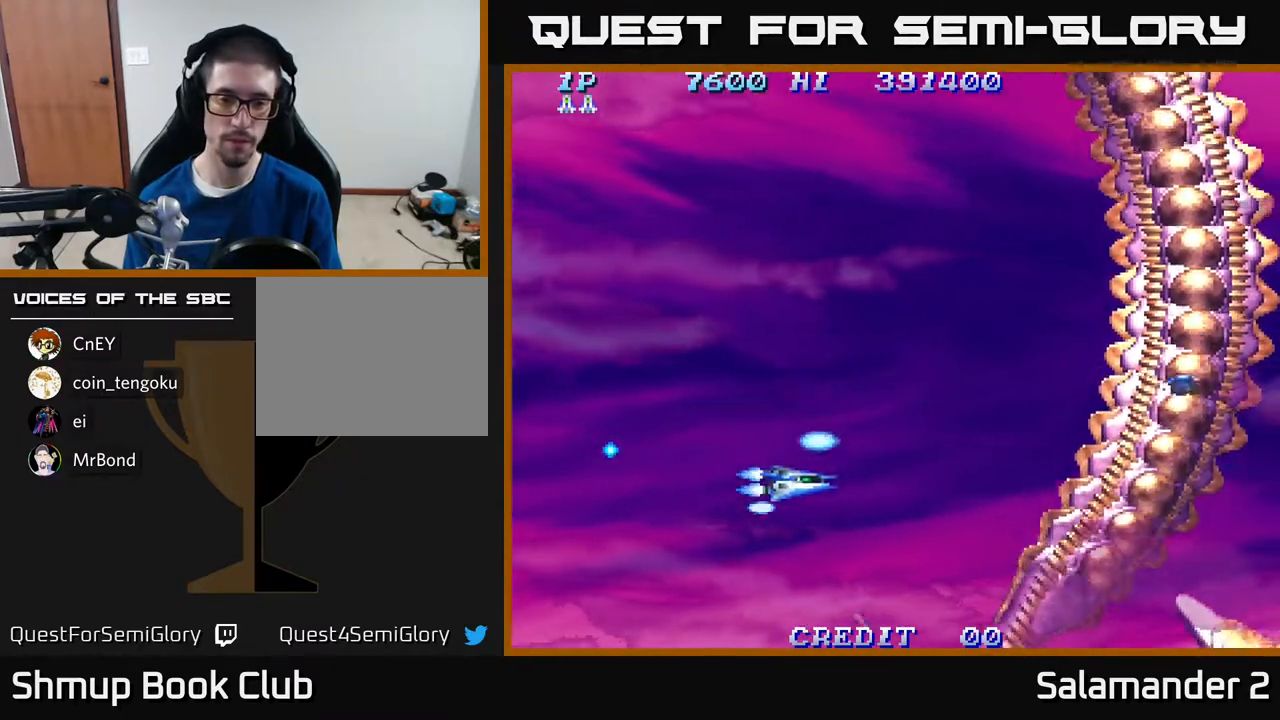
{"buttons": ["A", "DPAD_UP"], "right_stick": "center", "events": [[100, "DPAD_UP", "down"], [150, "DPAD_LEFT", "up"], [267, "A", "down"]]}
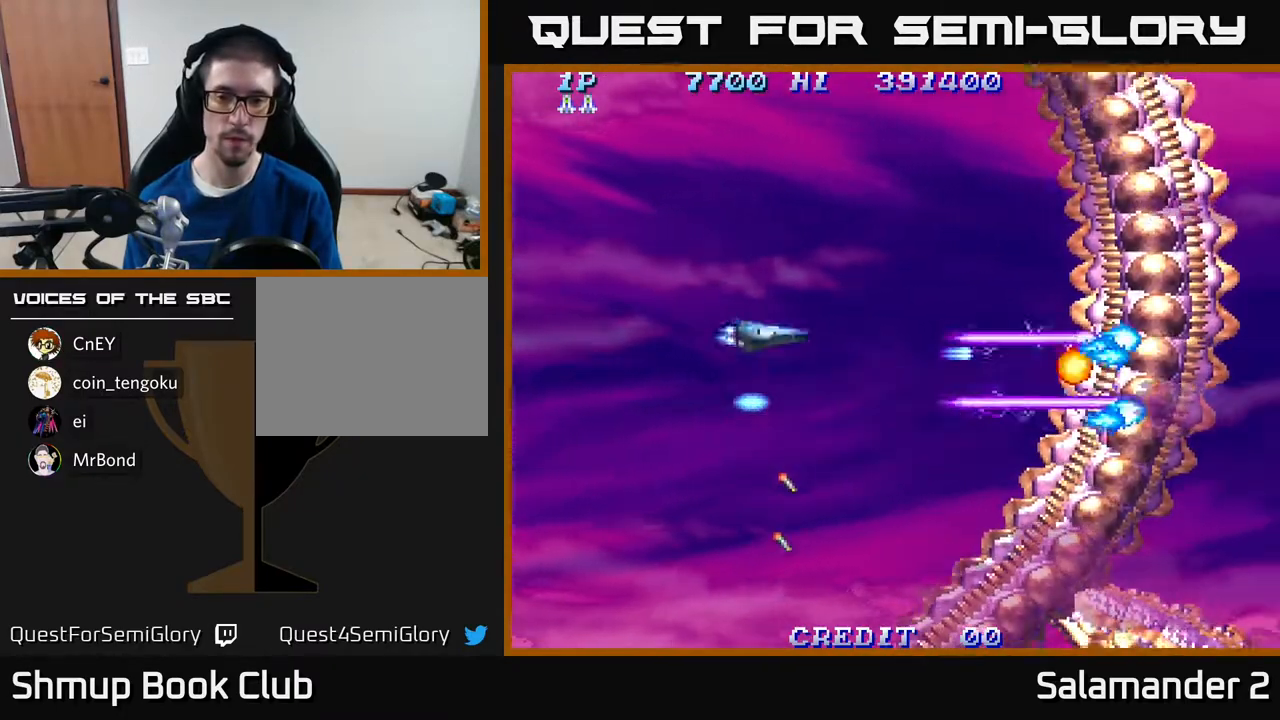
{"buttons": [], "right_stick": "center", "events": [[67, "A", "up"], [200, "DPAD_UP", "up"]]}